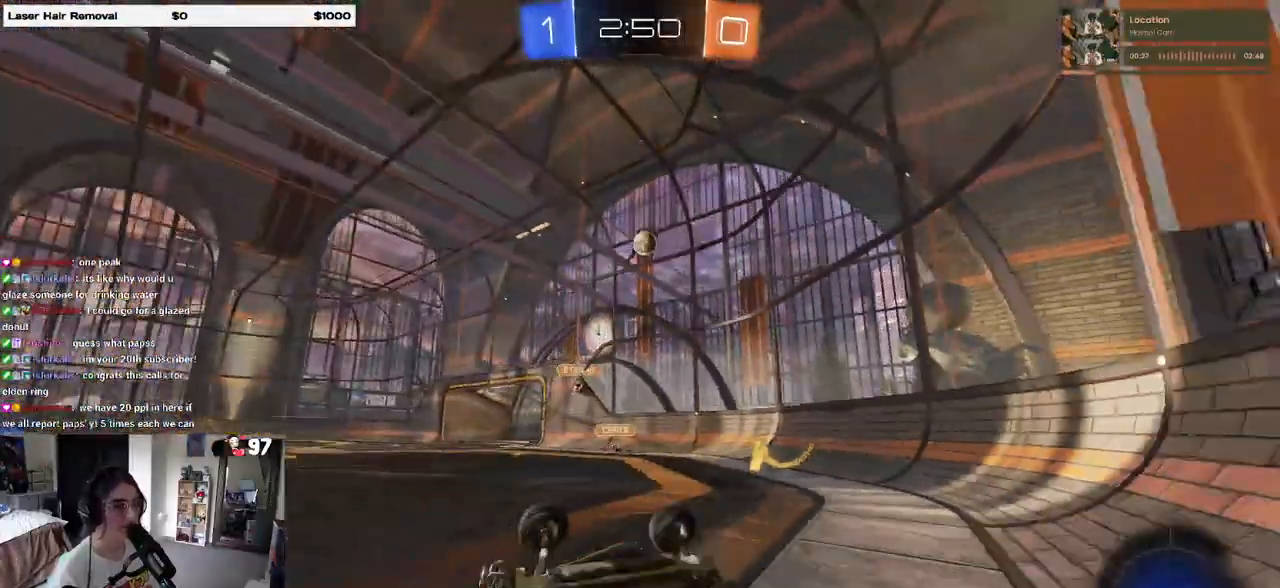
Gameplay with a controller (PlayStation layout); each line is a JSON object with the inputs held at the frame after it. "events" lists button and stick changes between this image and that frame as [ms after this image, input, new state], when the widget could be followed in between.
{"buttons": ["R2"], "left_stick": "right", "right_stick": "center", "events": [[217, "SQUARE", "up"], [267, "left_stick", "center"], [467, "left_stick", "right"]]}
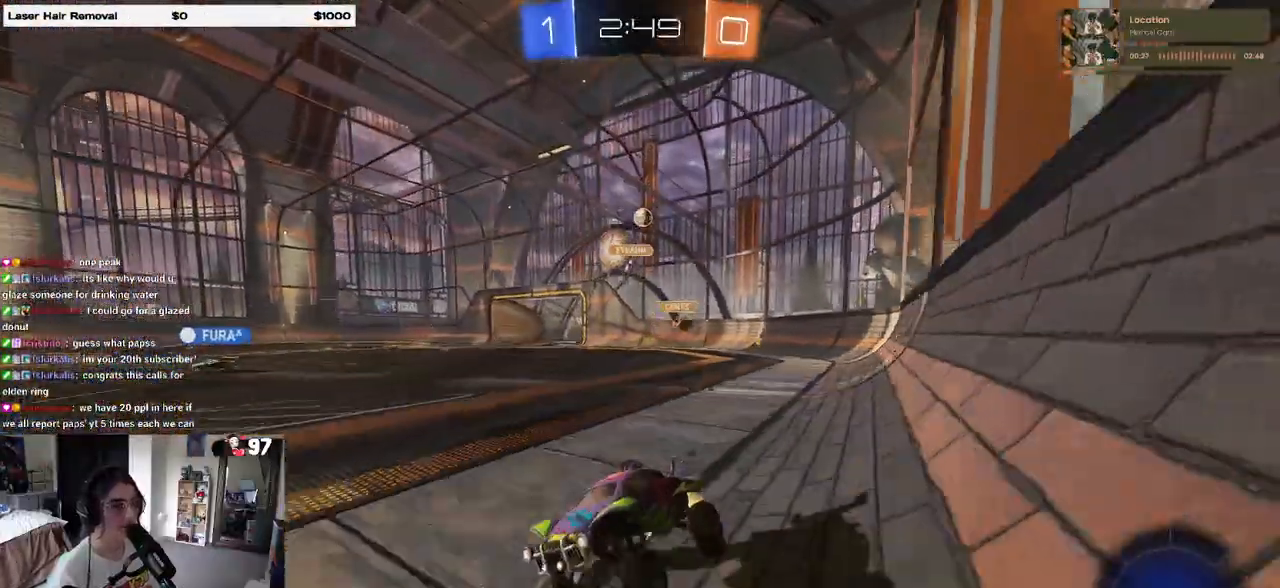
{"buttons": ["R2"], "left_stick": "center", "right_stick": "center", "events": [[217, "left_stick", "center"]]}
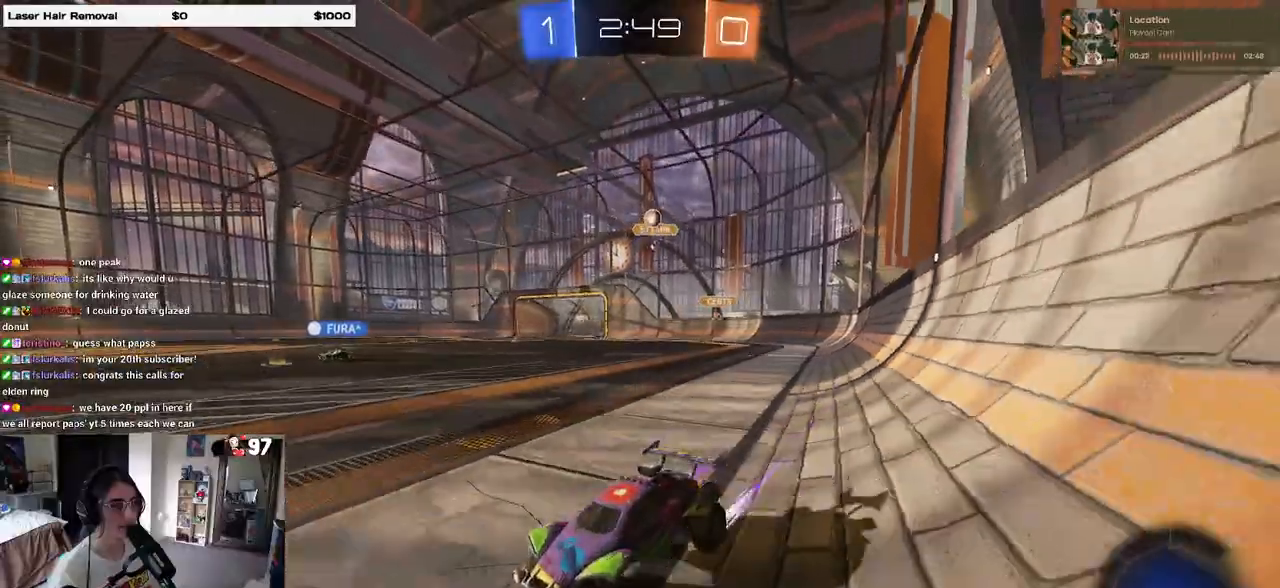
{"buttons": ["R1", "R2"], "left_stick": "center", "right_stick": "center", "events": [[433, "R1", "down"]]}
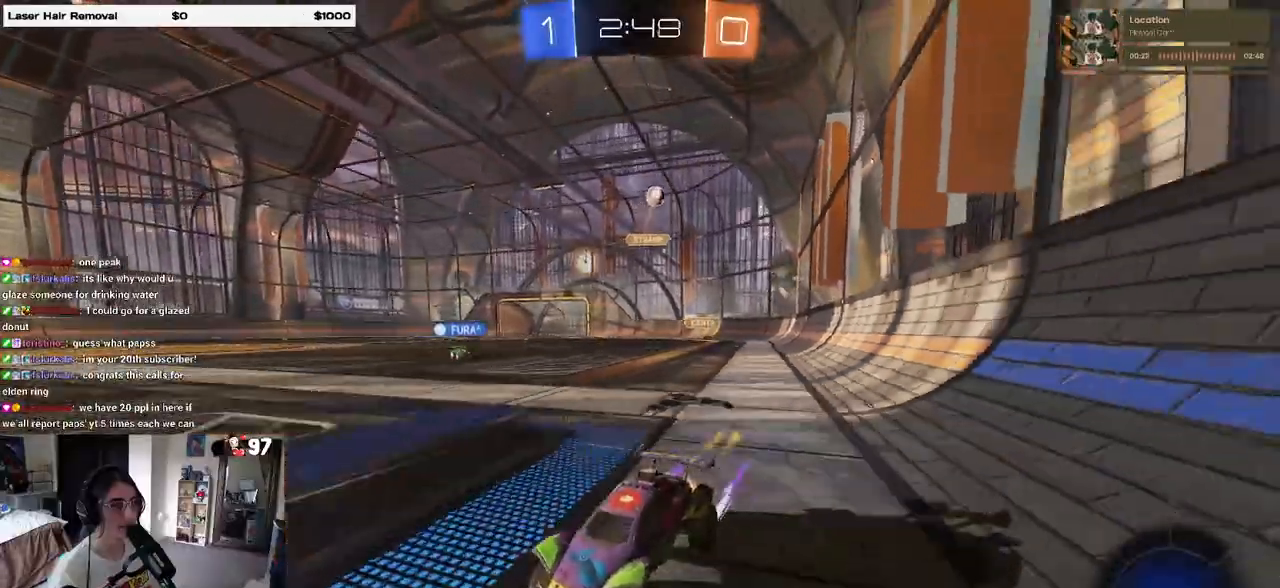
{"buttons": ["R2"], "left_stick": "center", "right_stick": "center", "events": [[100, "R1", "up"], [250, "left_stick", "left"], [417, "left_stick", "center"]]}
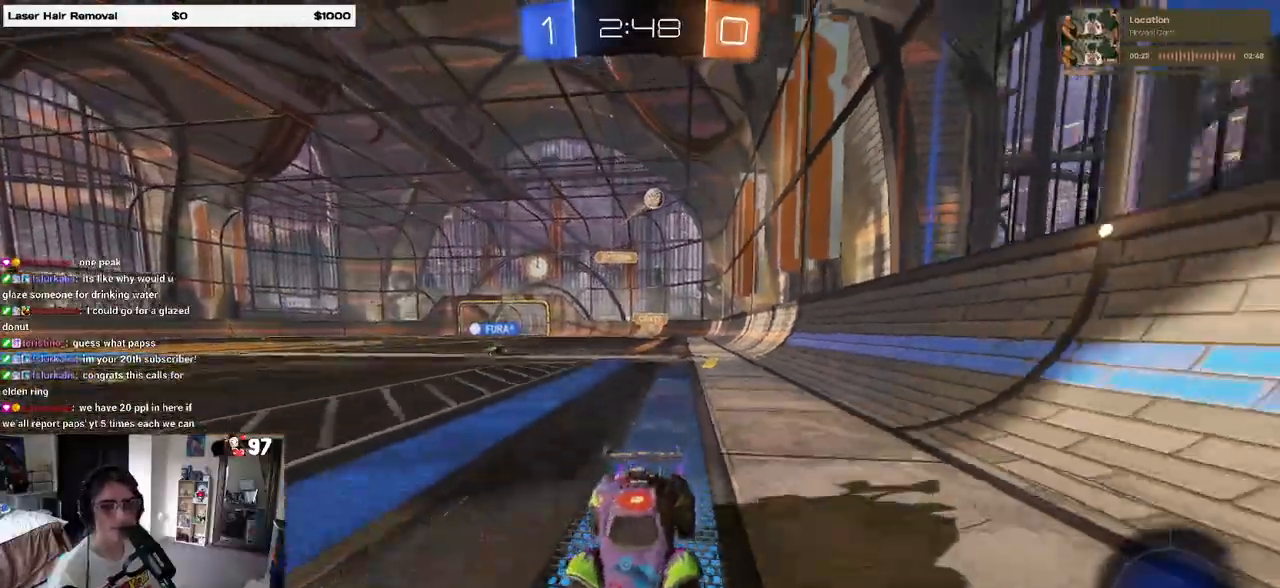
{"buttons": ["R2"], "left_stick": "center", "right_stick": "center", "events": [[200, "left_stick", "left"], [467, "left_stick", "center"]]}
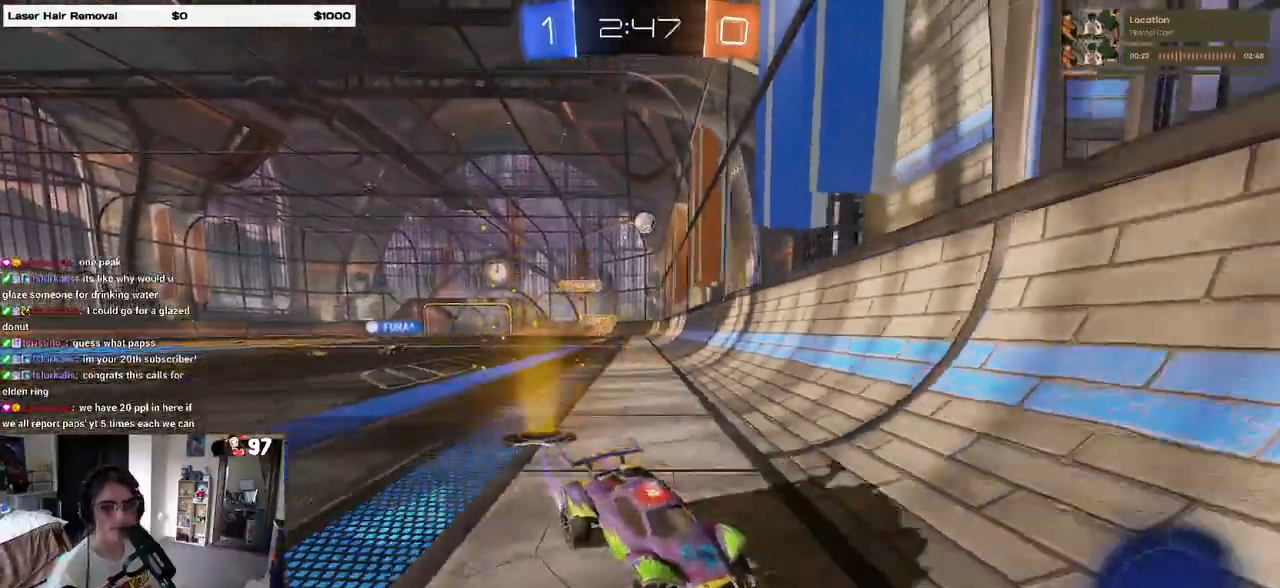
{"buttons": ["SQUARE", "R2"], "left_stick": "right", "right_stick": "center", "events": [[33, "left_stick", "right"], [217, "SQUARE", "down"]]}
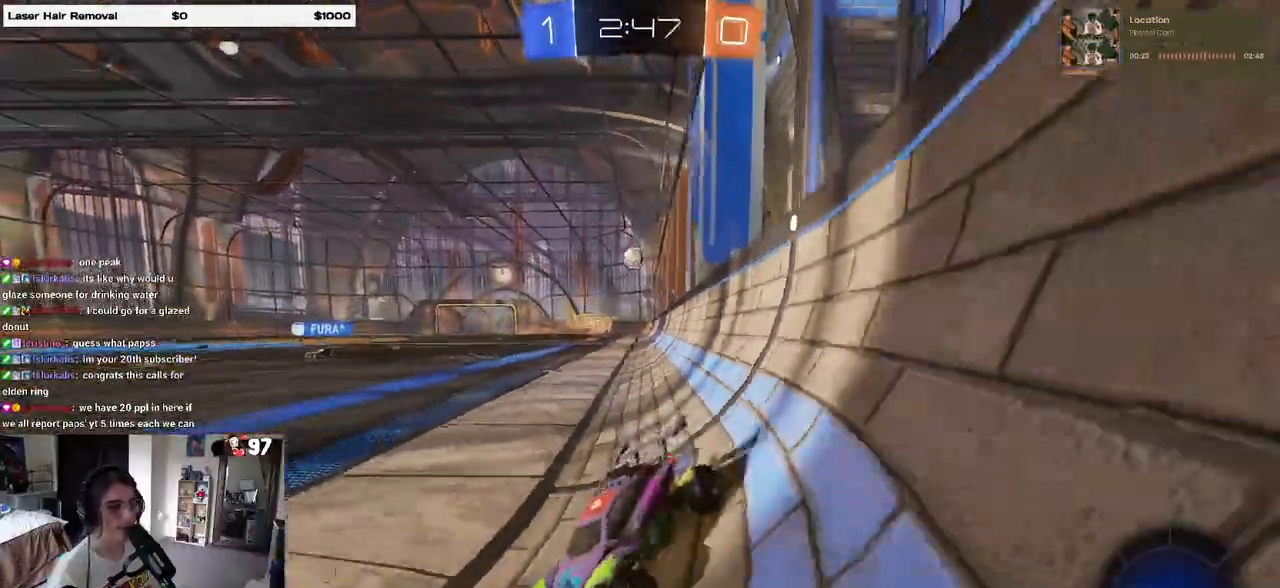
{"buttons": ["SQUARE", "R2"], "left_stick": "left", "right_stick": "center", "events": [[183, "R2", "up"], [233, "L2", "down"], [333, "R2", "down"], [383, "L2", "up"], [500, "left_stick", "left"]]}
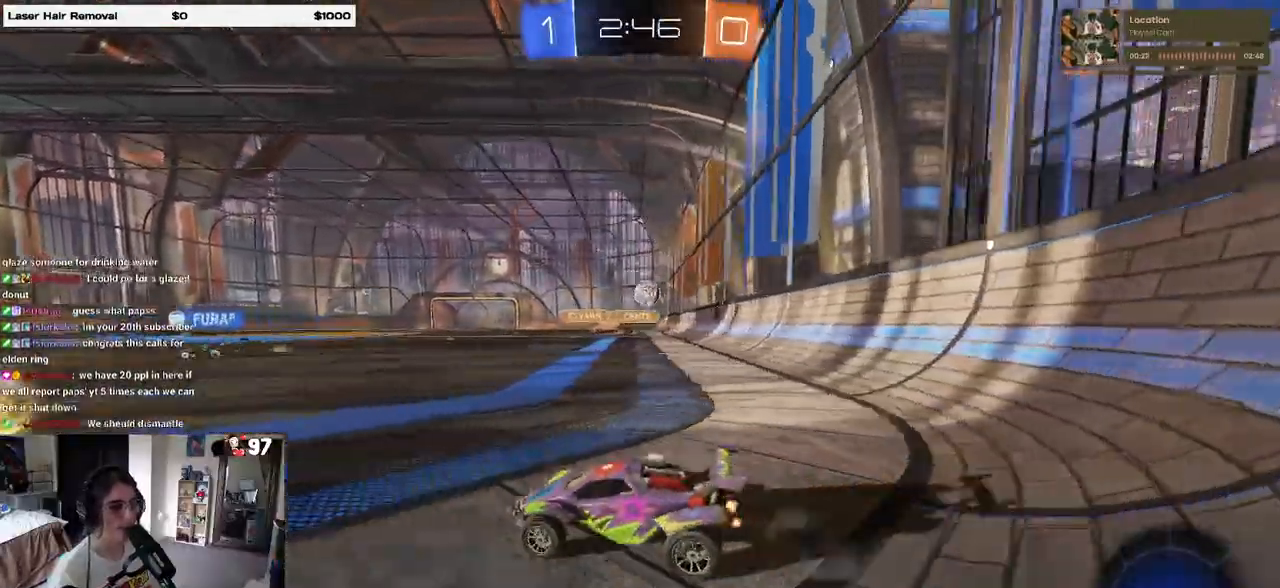
{"buttons": ["SQUARE", "R2"], "left_stick": "left", "right_stick": "center", "events": []}
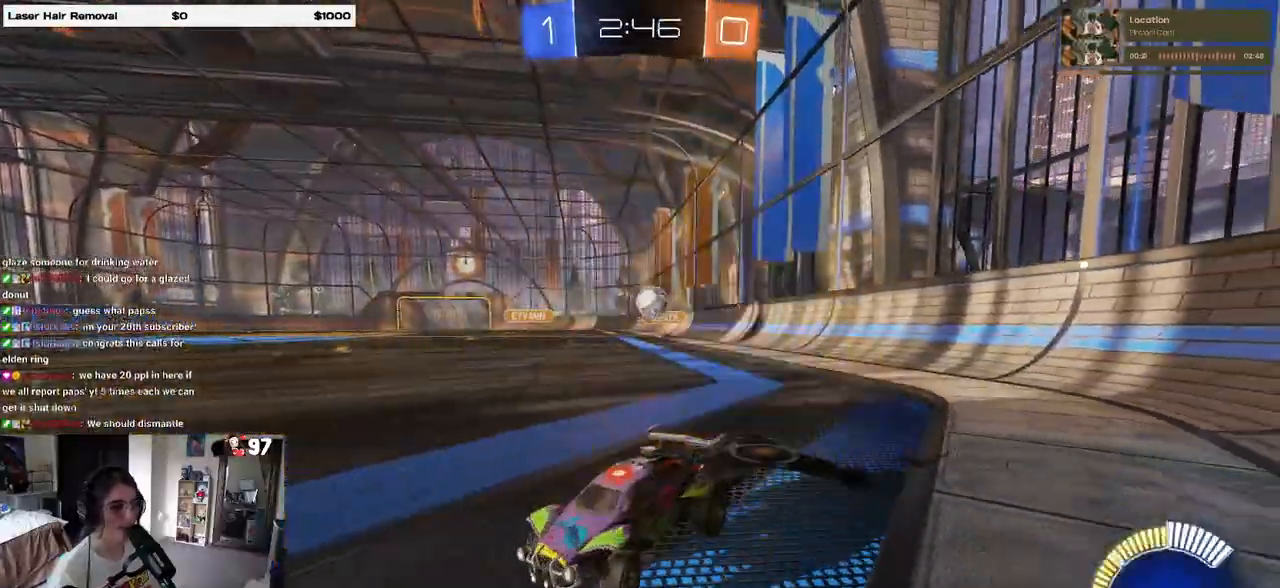
{"buttons": ["R2"], "left_stick": "right", "right_stick": "center", "events": [[150, "SQUARE", "up"], [333, "left_stick", "center"], [417, "left_stick", "right"]]}
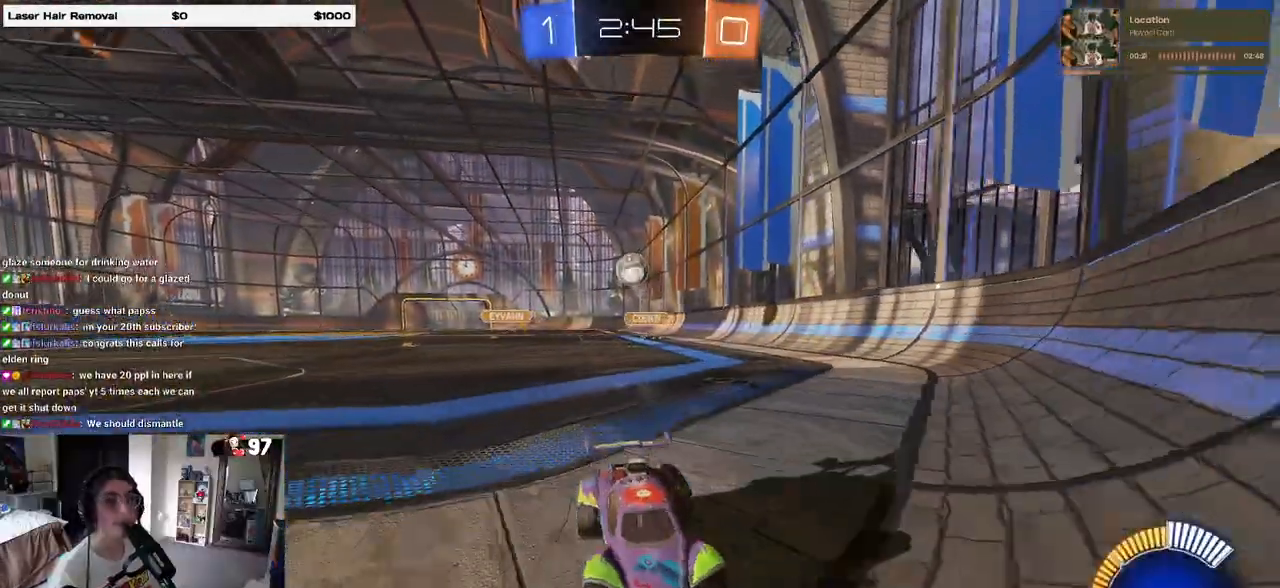
{"buttons": ["R2"], "left_stick": "right", "right_stick": "center"}
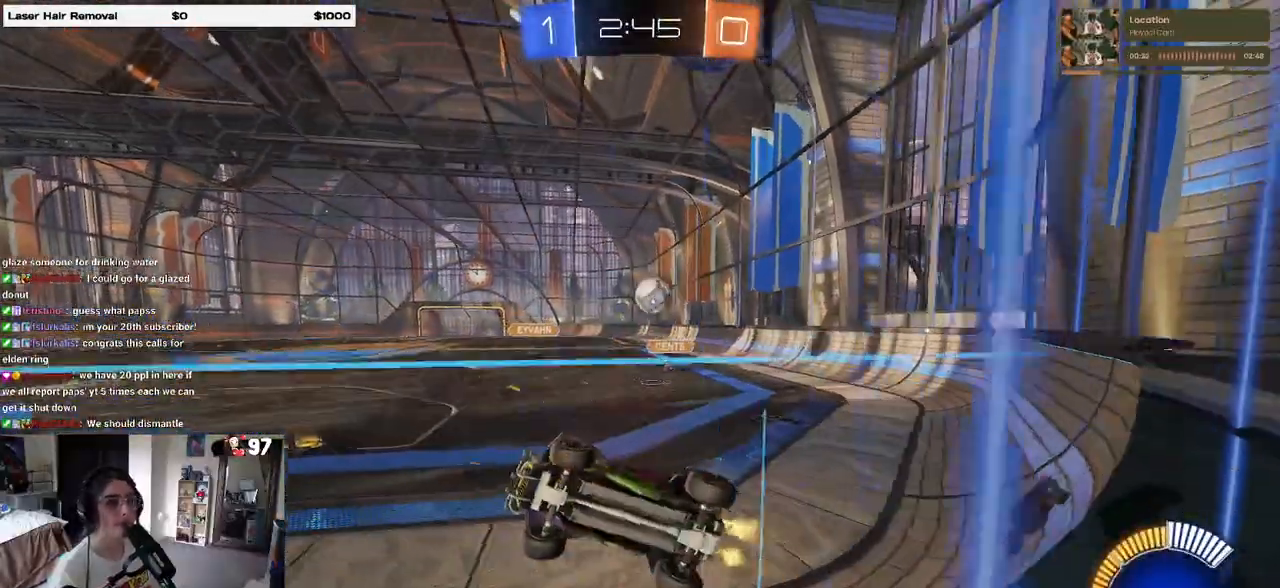
{"buttons": ["R2"], "left_stick": "center", "right_stick": "center", "events": [[67, "left_stick", "center"], [317, "R2", "up"], [450, "R2", "down"]]}
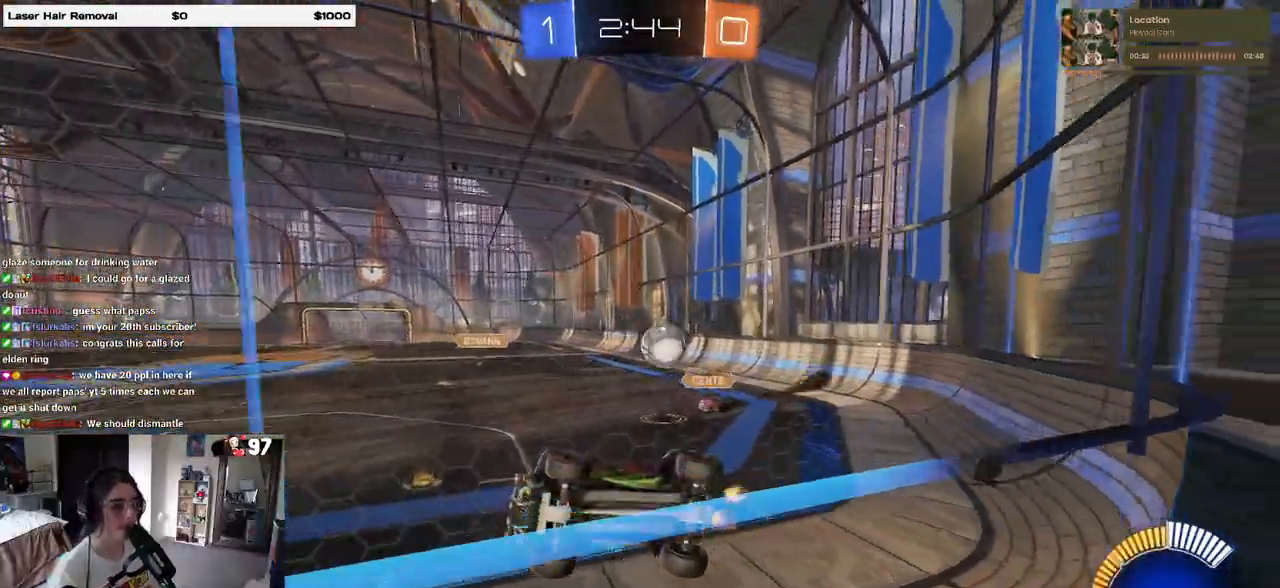
{"buttons": ["L2"], "left_stick": "center", "right_stick": "center", "events": [[400, "R2", "up"], [483, "L2", "down"]]}
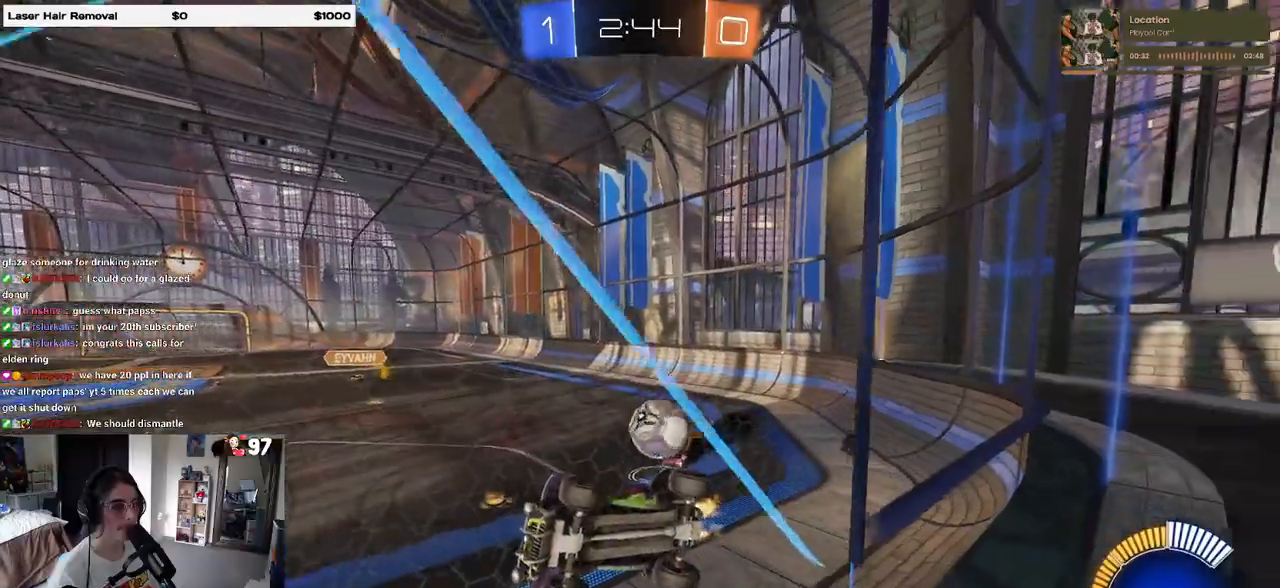
{"buttons": ["CROSS", "L2"], "left_stick": "down", "right_stick": "center", "events": [[50, "R2", "down"], [133, "L2", "up"], [267, "left_stick", "right"], [417, "CROSS", "down"], [417, "R2", "up"], [433, "L2", "down"], [450, "left_stick", "down"]]}
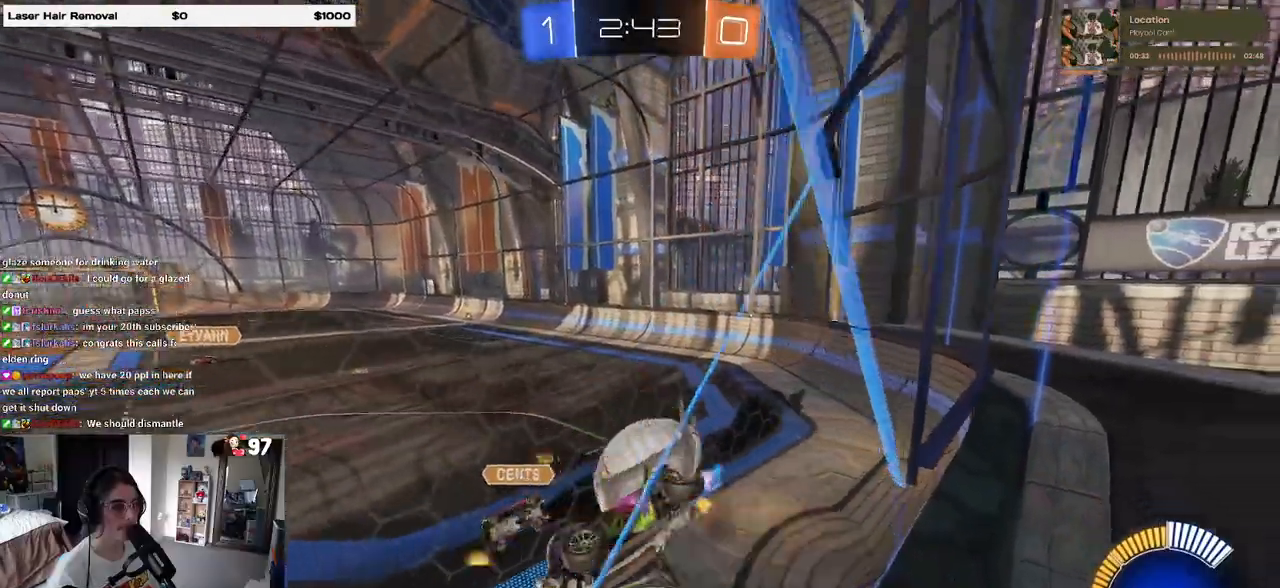
{"buttons": [], "left_stick": "center", "right_stick": "center", "events": [[17, "CROSS", "up"], [17, "left_stick", "down-right"], [417, "L2", "up"], [433, "left_stick", "center"]]}
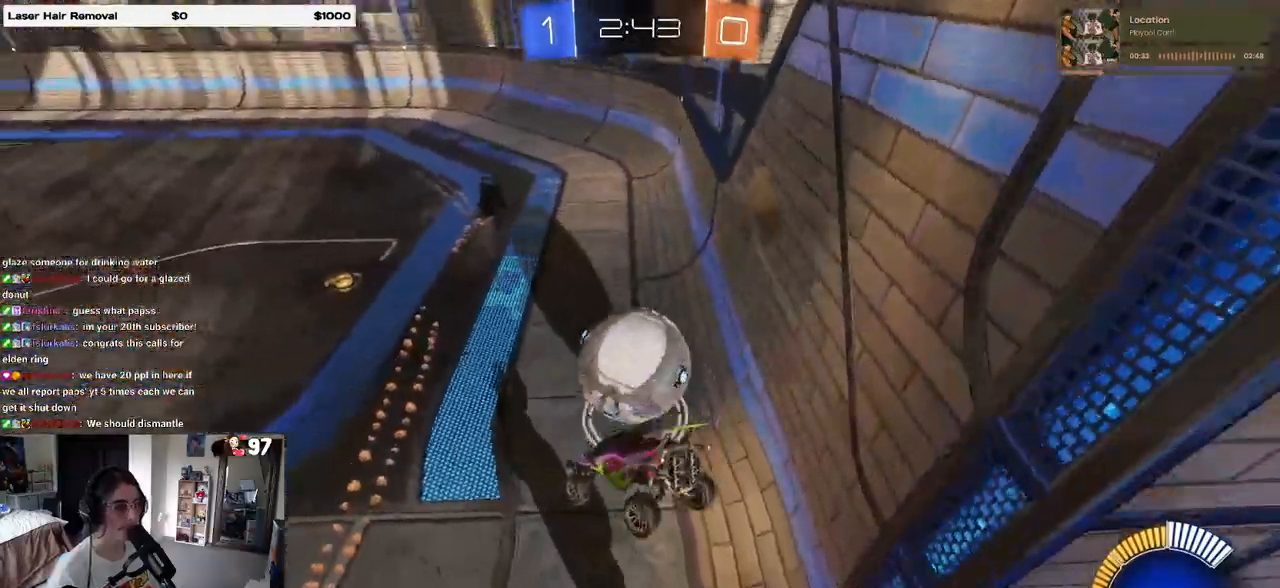
{"buttons": ["R2"], "left_stick": "up", "right_stick": "center", "events": [[117, "SQUARE", "down"], [133, "R2", "down"], [167, "left_stick", "left"], [217, "SQUARE", "up"], [267, "left_stick", "center"], [367, "left_stick", "up"]]}
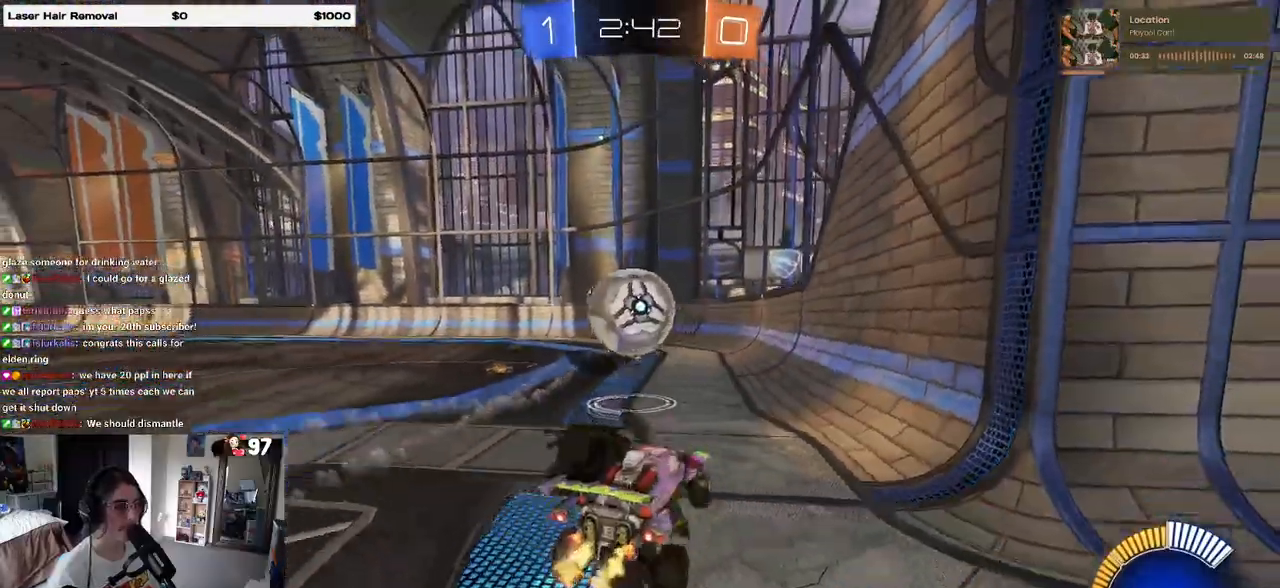
{"buttons": ["R2"], "left_stick": "up-left", "right_stick": "center", "events": [[17, "CROSS", "down"], [17, "left_stick", "up-left"], [50, "CROSS", "up"]]}
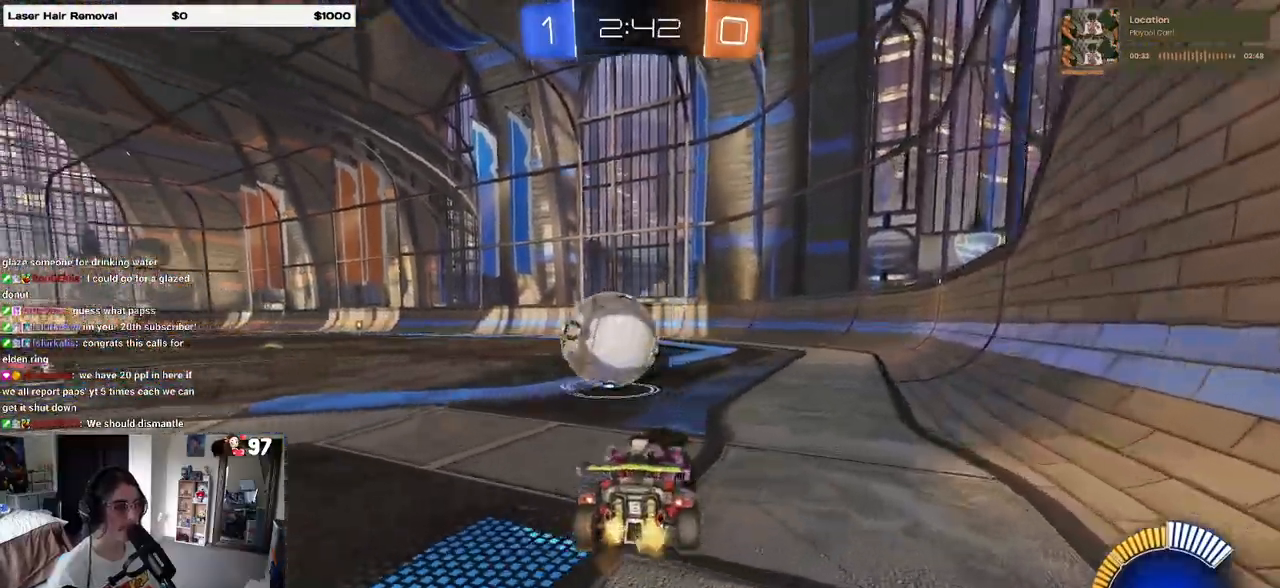
{"buttons": ["R2"], "left_stick": "up-left", "right_stick": "center", "events": [[150, "left_stick", "center"], [317, "R2", "up"], [367, "left_stick", "up-left"], [383, "R2", "down"], [400, "CROSS", "down"], [467, "CROSS", "up"]]}
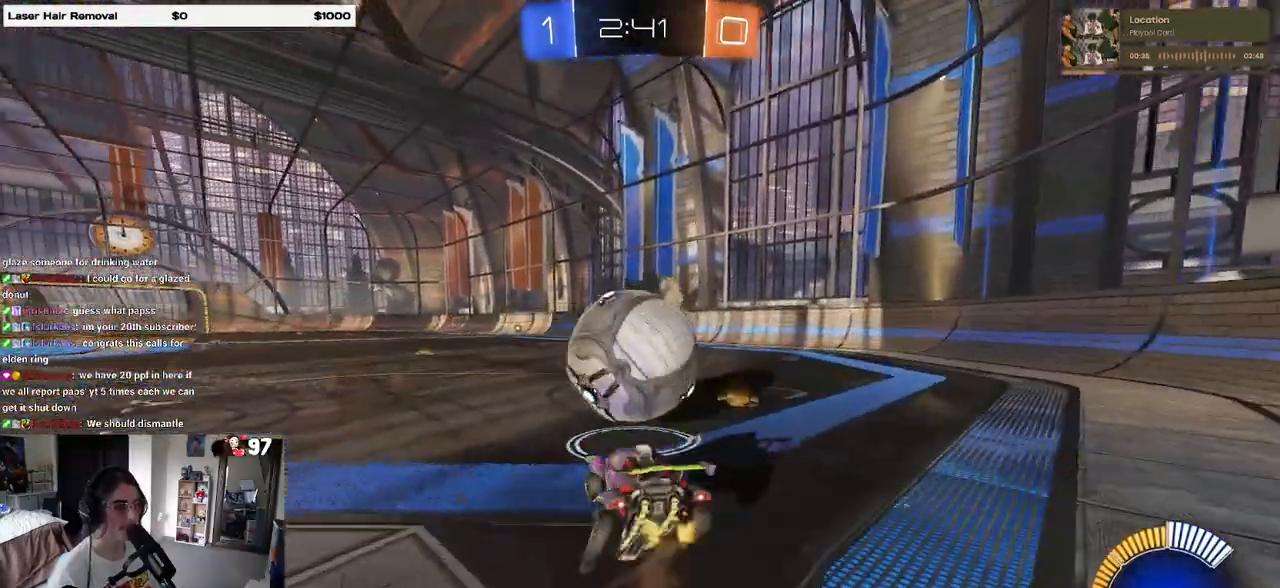
{"buttons": ["SQUARE", "R2"], "left_stick": "down-right", "right_stick": "center", "events": [[17, "left_stick", "right"], [167, "R2", "up"], [450, "R2", "down"], [467, "SQUARE", "down"], [467, "left_stick", "down-right"]]}
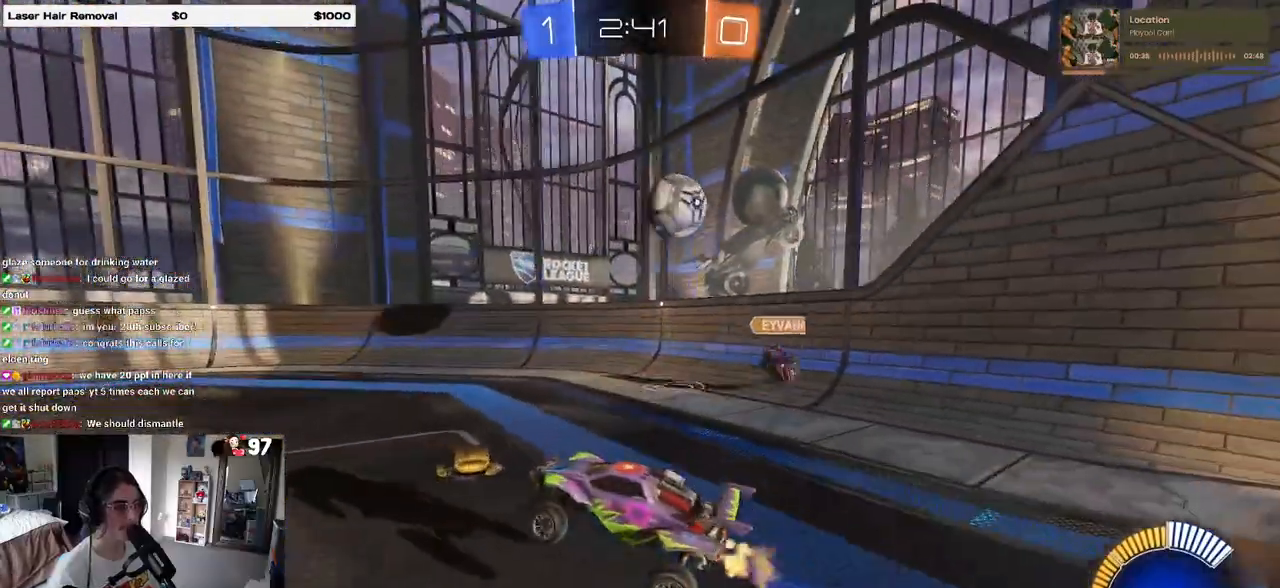
{"buttons": ["R2"], "left_stick": "right", "right_stick": "center", "events": [[50, "SQUARE", "up"], [117, "left_stick", "center"], [233, "left_stick", "up"], [367, "CROSS", "down"], [417, "CROSS", "up"], [450, "left_stick", "right"]]}
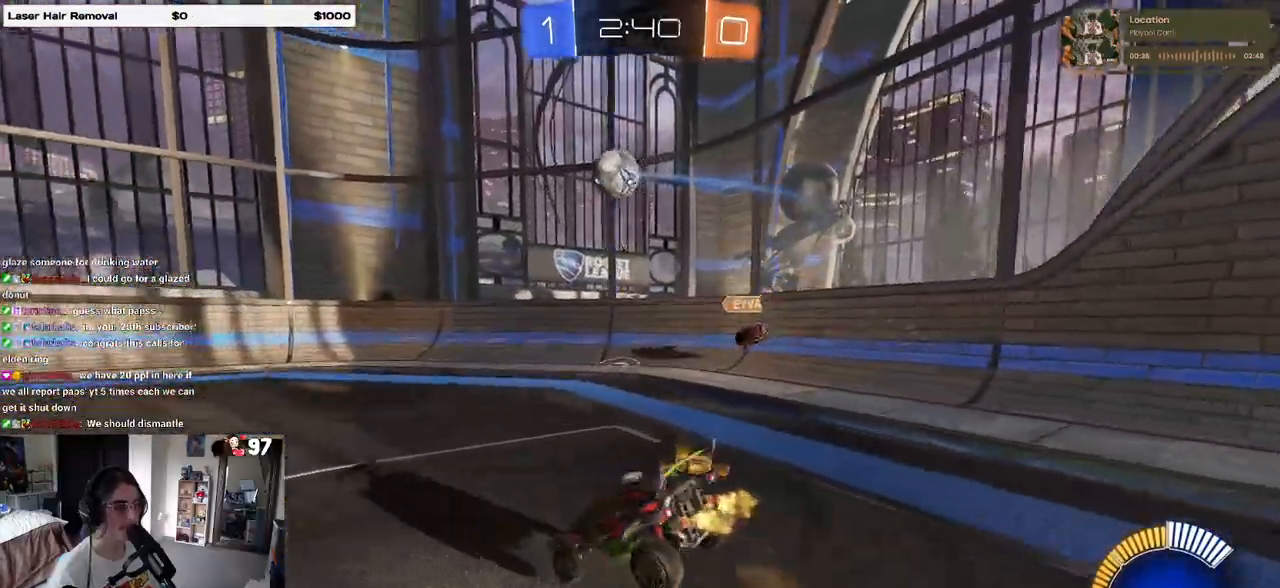
{"buttons": ["SQUARE", "R2"], "left_stick": "down-left", "right_stick": "center", "events": [[150, "left_stick", "center"], [233, "left_stick", "down-left"], [467, "SQUARE", "down"]]}
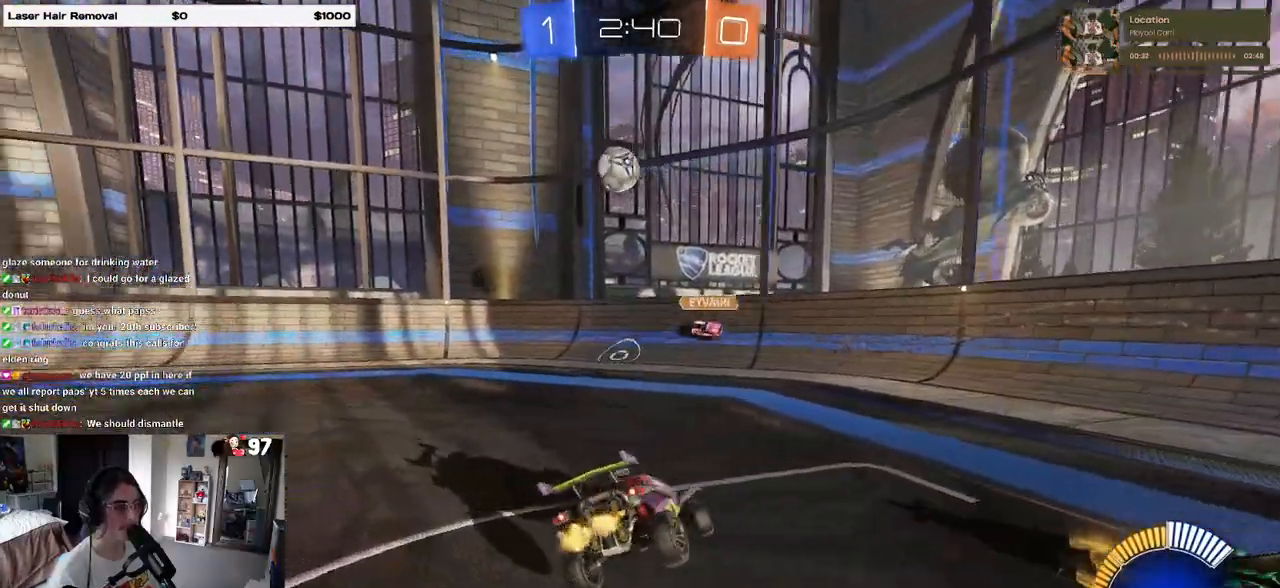
{"buttons": ["R1", "R2"], "left_stick": "left", "right_stick": "center", "events": [[83, "left_stick", "down-right"], [133, "SQUARE", "up"], [183, "R1", "down"], [217, "left_stick", "left"]]}
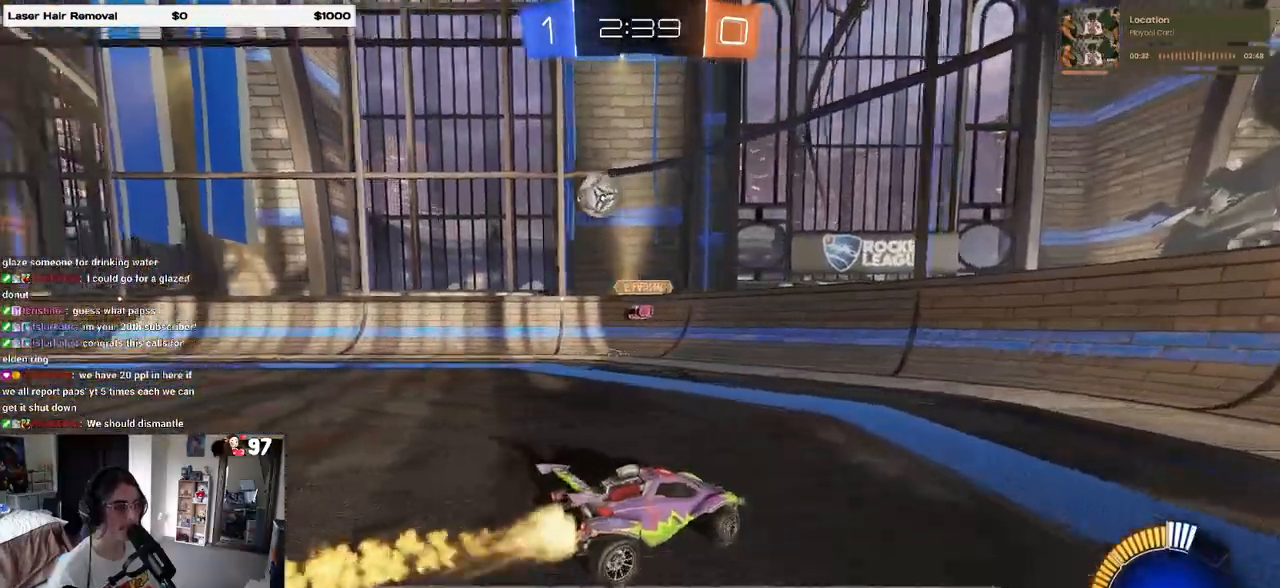
{"buttons": ["R1", "R2"], "left_stick": "left", "right_stick": "center", "events": []}
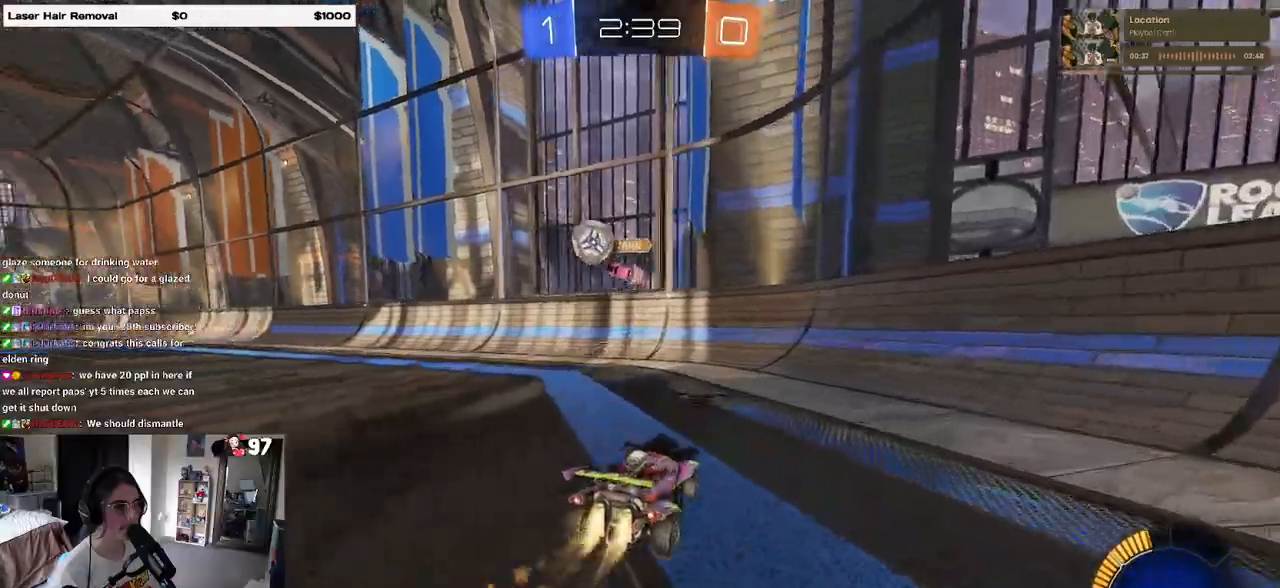
{"buttons": ["R1", "R2"], "left_stick": "left", "right_stick": "center", "events": [[33, "R1", "up"], [117, "R1", "down"], [250, "TRIANGLE", "down"], [383, "TRIANGLE", "up"]]}
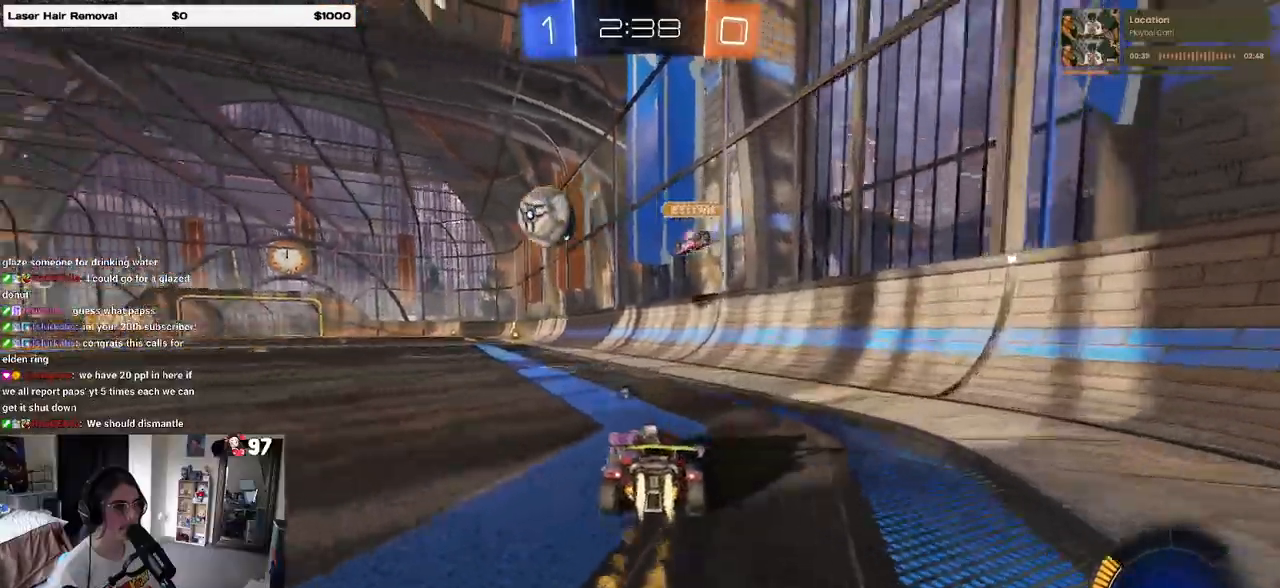
{"buttons": ["R1", "R2"], "left_stick": "center", "right_stick": "center", "events": [[483, "left_stick", "center"]]}
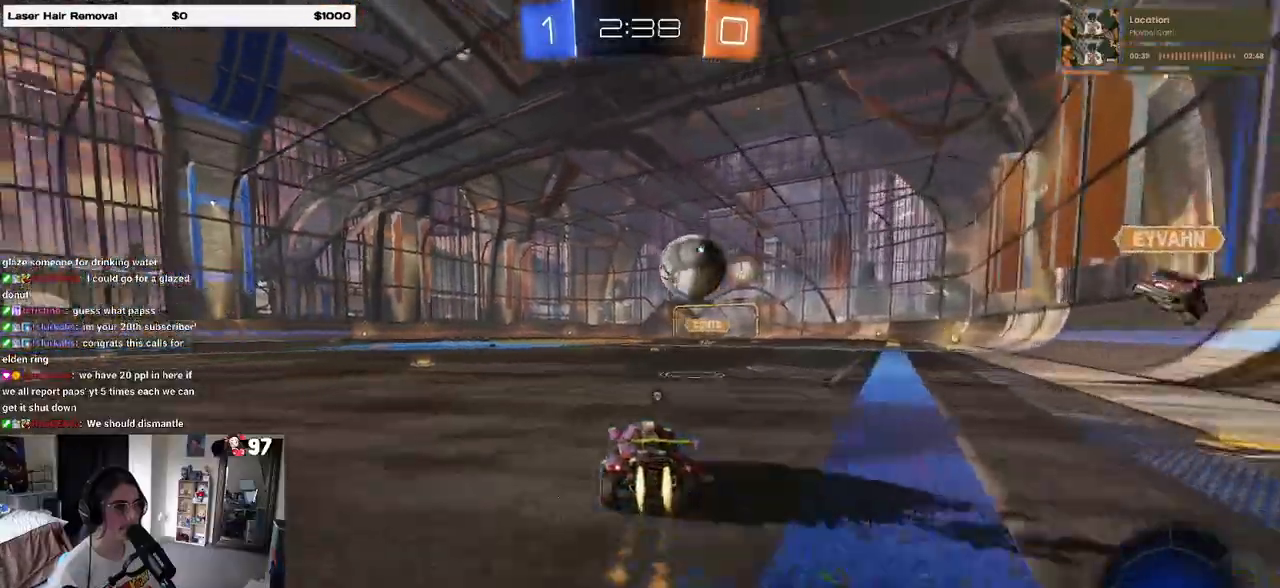
{"buttons": ["CROSS", "R1", "R2"], "left_stick": "down", "right_stick": "center", "events": [[133, "R1", "up"], [400, "left_stick", "down-left"], [450, "CROSS", "down"], [450, "R1", "down"], [500, "left_stick", "down"]]}
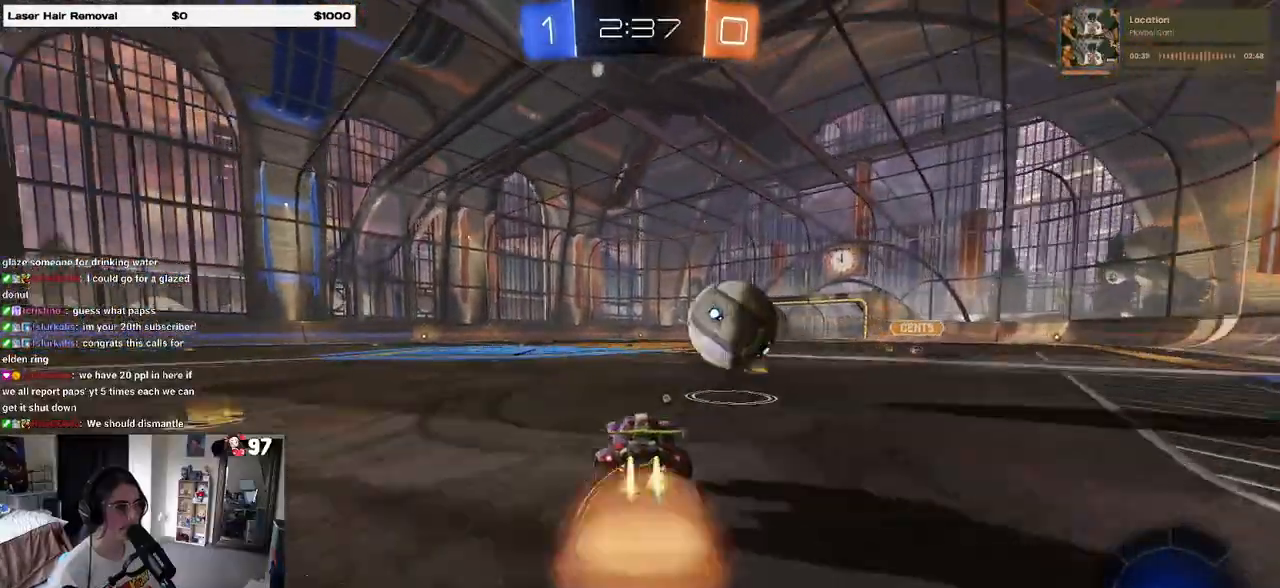
{"buttons": ["R1", "R2"], "left_stick": "right", "right_stick": "center", "events": [[100, "CROSS", "up"], [100, "left_stick", "center"], [300, "left_stick", "right"], [350, "CROSS", "down"], [500, "CROSS", "up"]]}
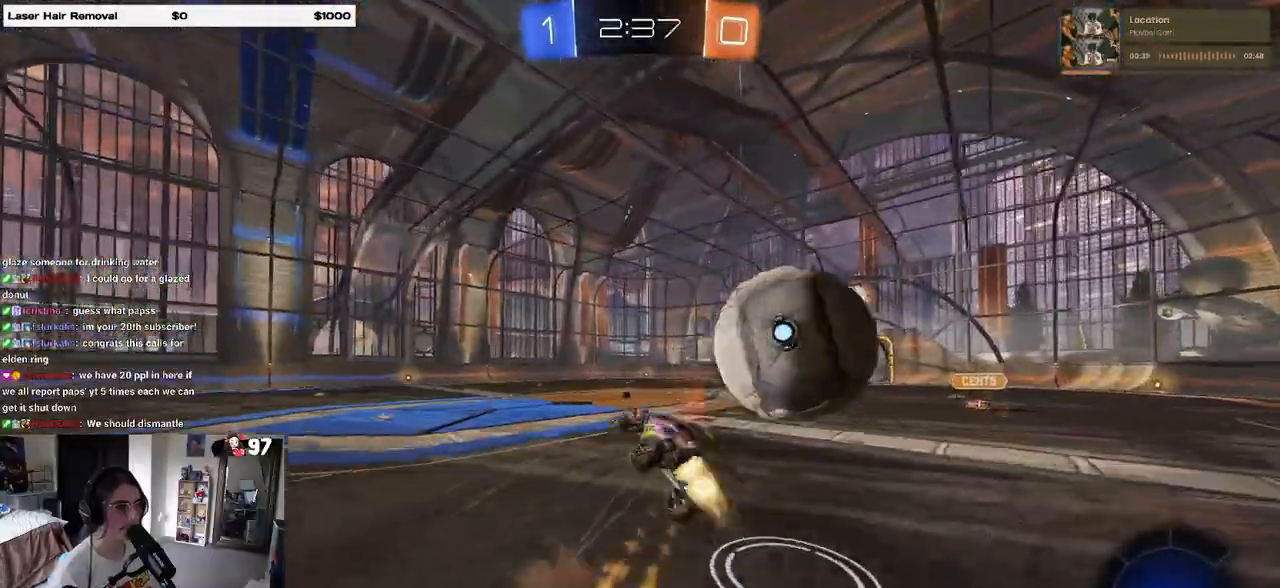
{"buttons": ["SQUARE", "R2"], "left_stick": "up-right", "right_stick": "center", "events": [[33, "R1", "up"], [183, "left_stick", "center"], [200, "TRIANGLE", "down"], [333, "TRIANGLE", "up"], [450, "left_stick", "up-right"], [483, "SQUARE", "down"]]}
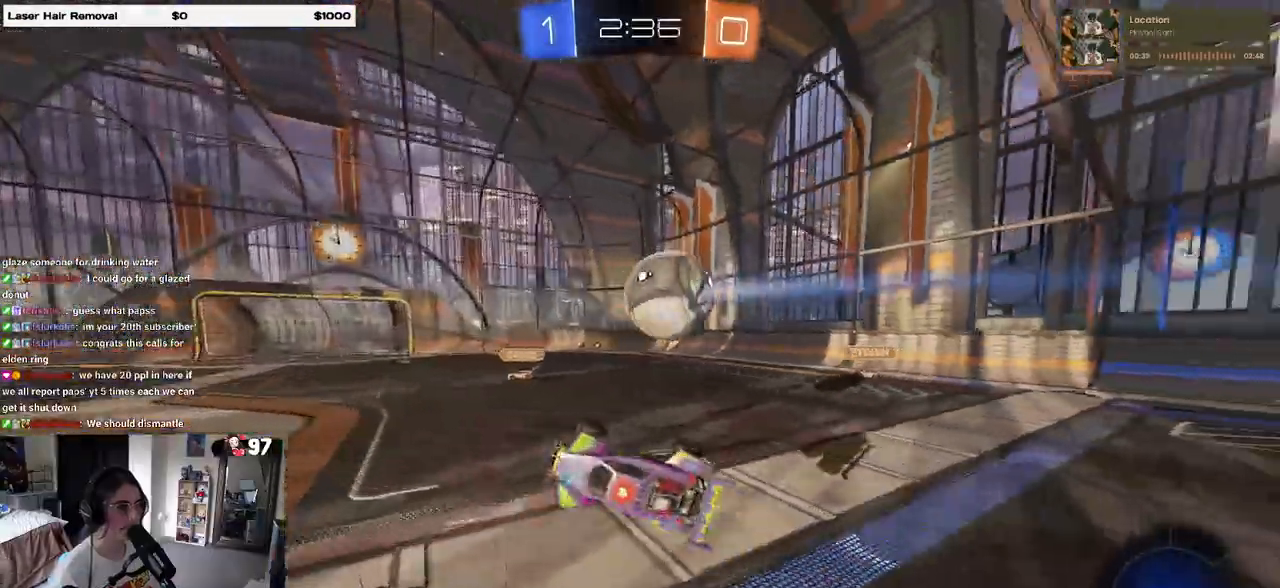
{"buttons": ["R2"], "left_stick": "center", "right_stick": "center", "events": [[117, "SQUARE", "up"], [200, "left_stick", "up"], [417, "left_stick", "center"]]}
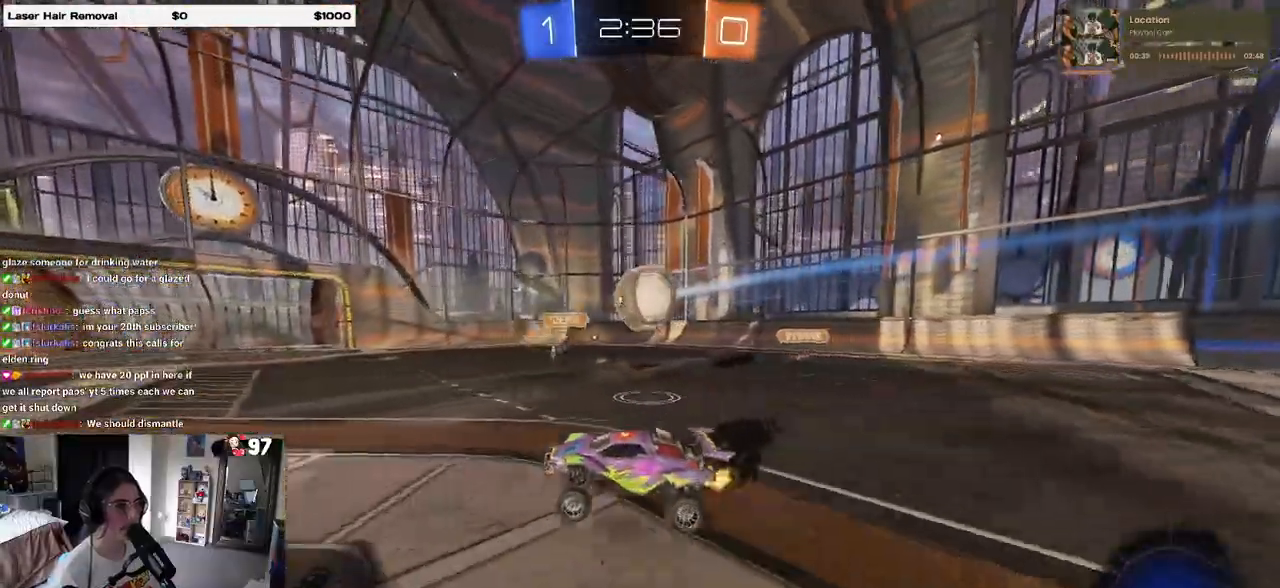
{"buttons": ["R1", "R2"], "left_stick": "left", "right_stick": "center", "events": [[83, "left_stick", "left"], [250, "R1", "down"]]}
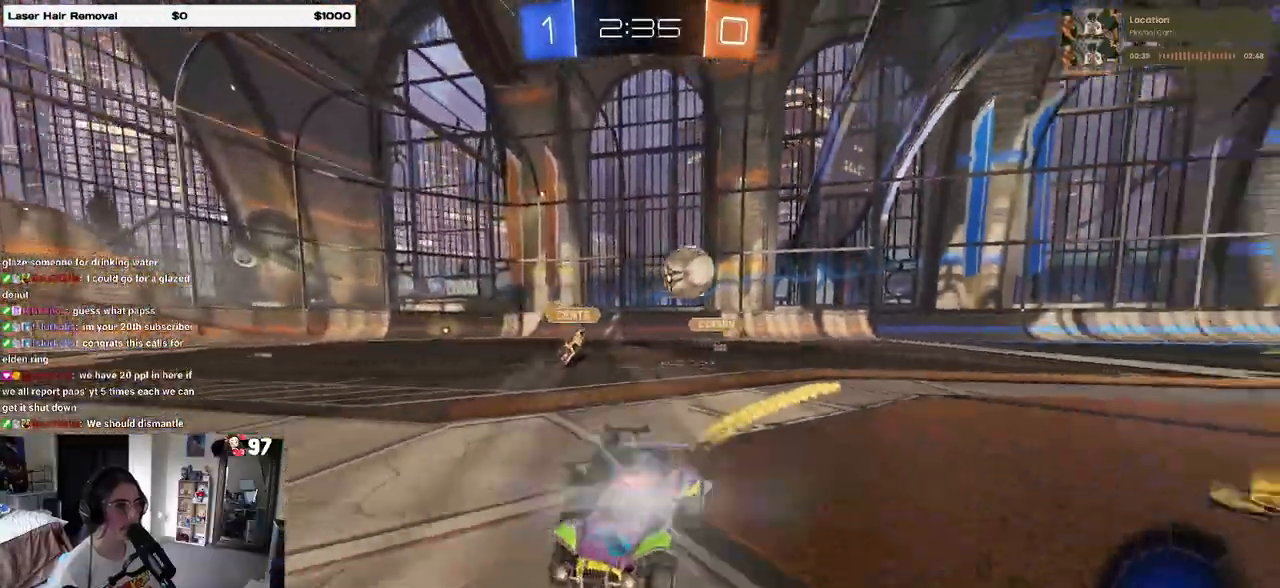
{"buttons": ["R2"], "left_stick": "center", "right_stick": "center", "events": [[150, "R1", "up"], [183, "left_stick", "center"], [350, "TRIANGLE", "down"], [433, "TRIANGLE", "up"]]}